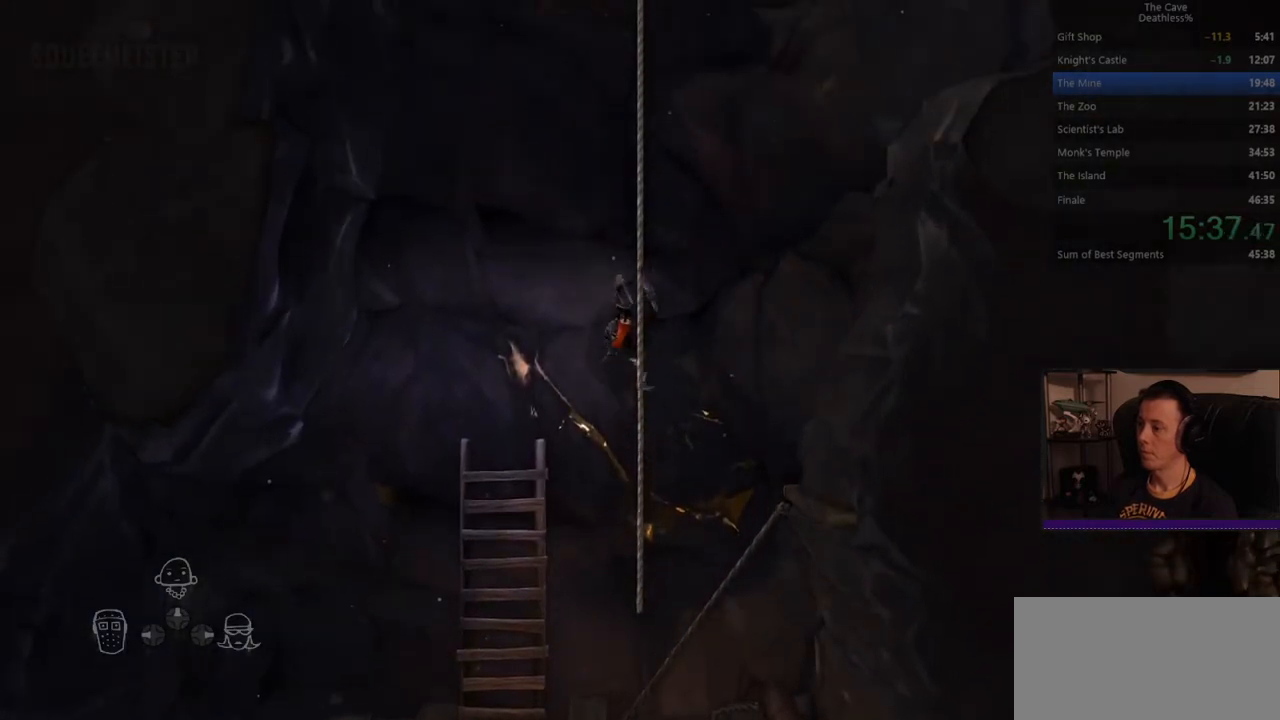
Gameplay with a controller (PlayStation layout); each line is a JSON object with the inputs held at the frame after it. "events" lists button and stick changes between this image and that frame as [ms after this image, input, new state], when the widget could be followed in between. Not read: L2 R2 right_stick.
{"buttons": [], "left_stick": "up", "events": []}
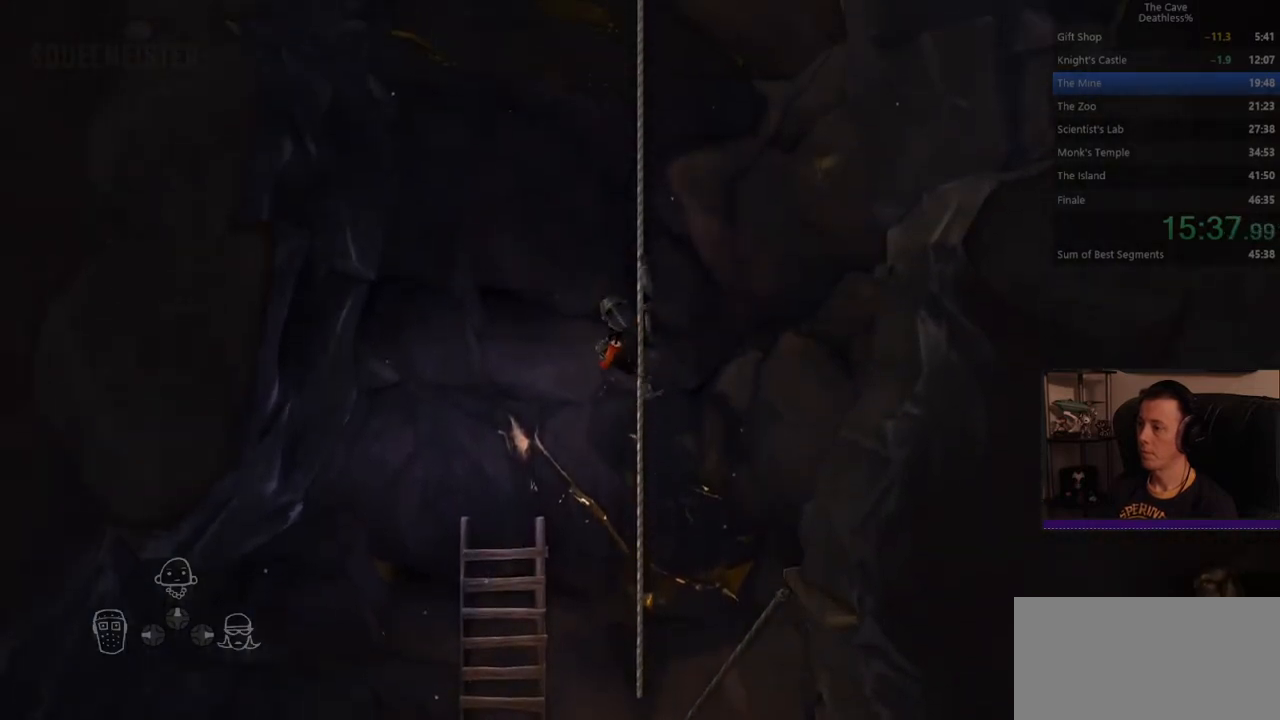
{"buttons": [], "left_stick": "up", "events": []}
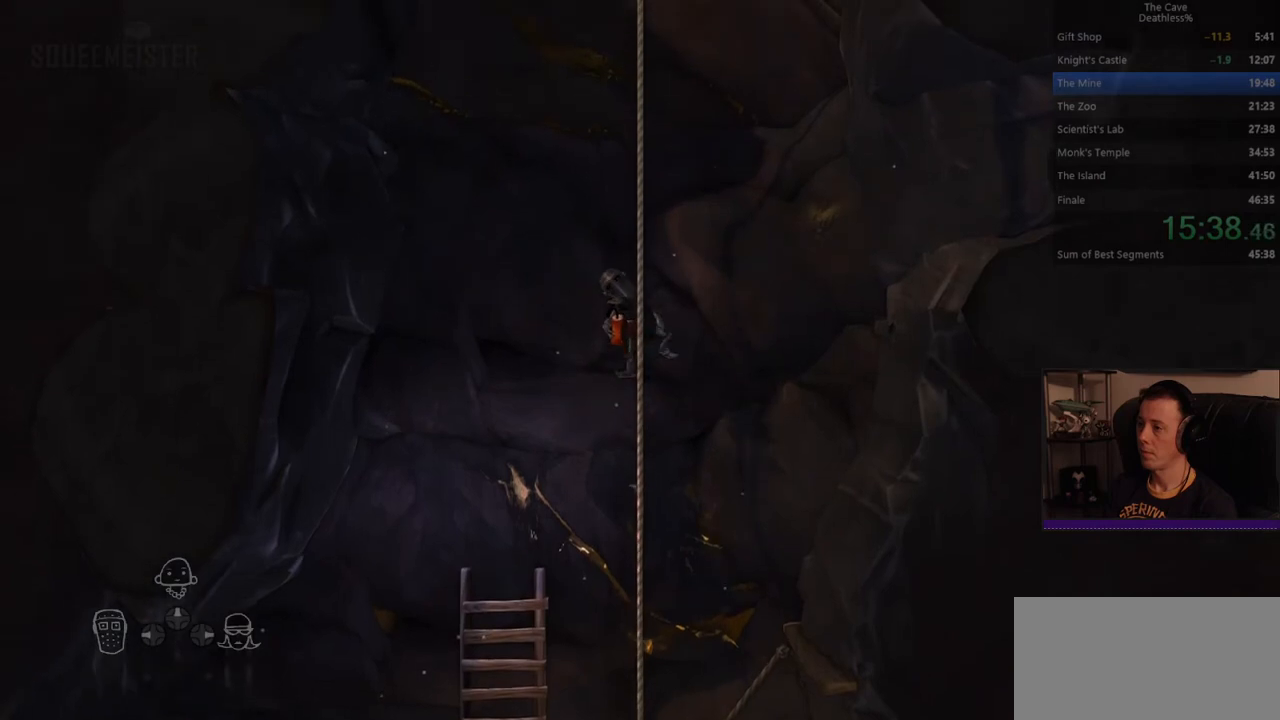
{"buttons": [], "left_stick": "up", "events": []}
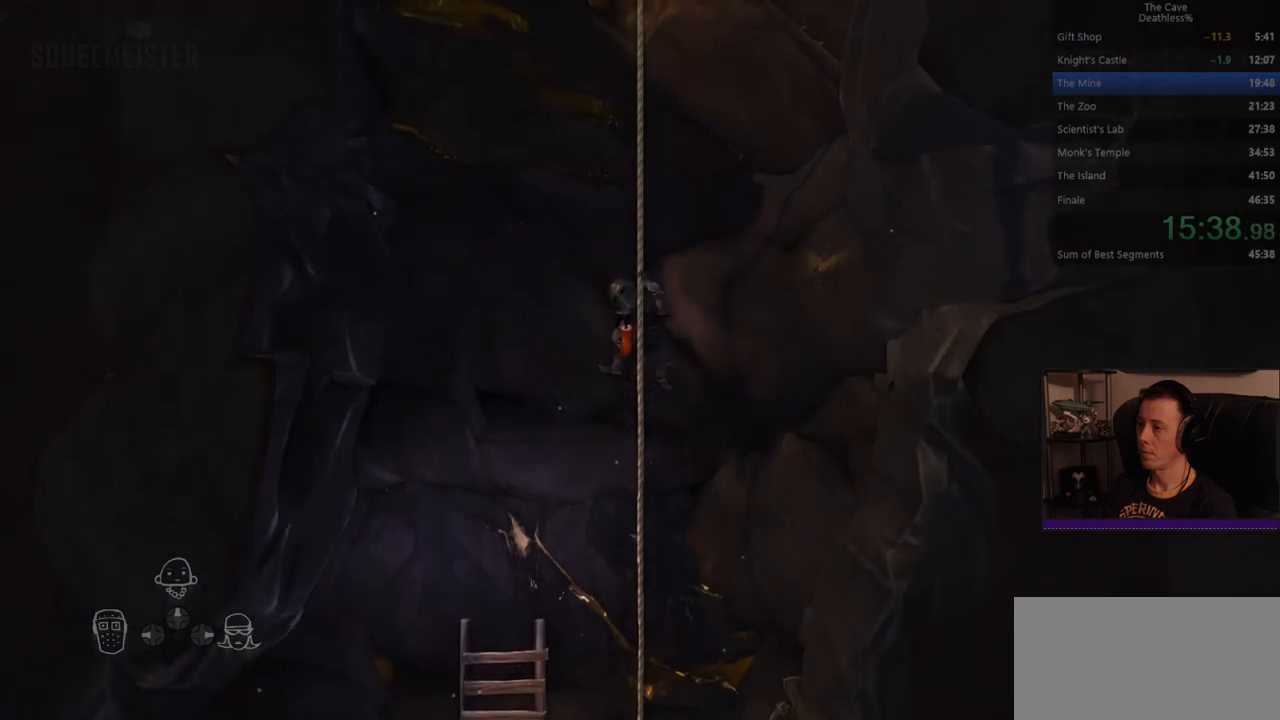
{"buttons": [], "left_stick": "up", "events": []}
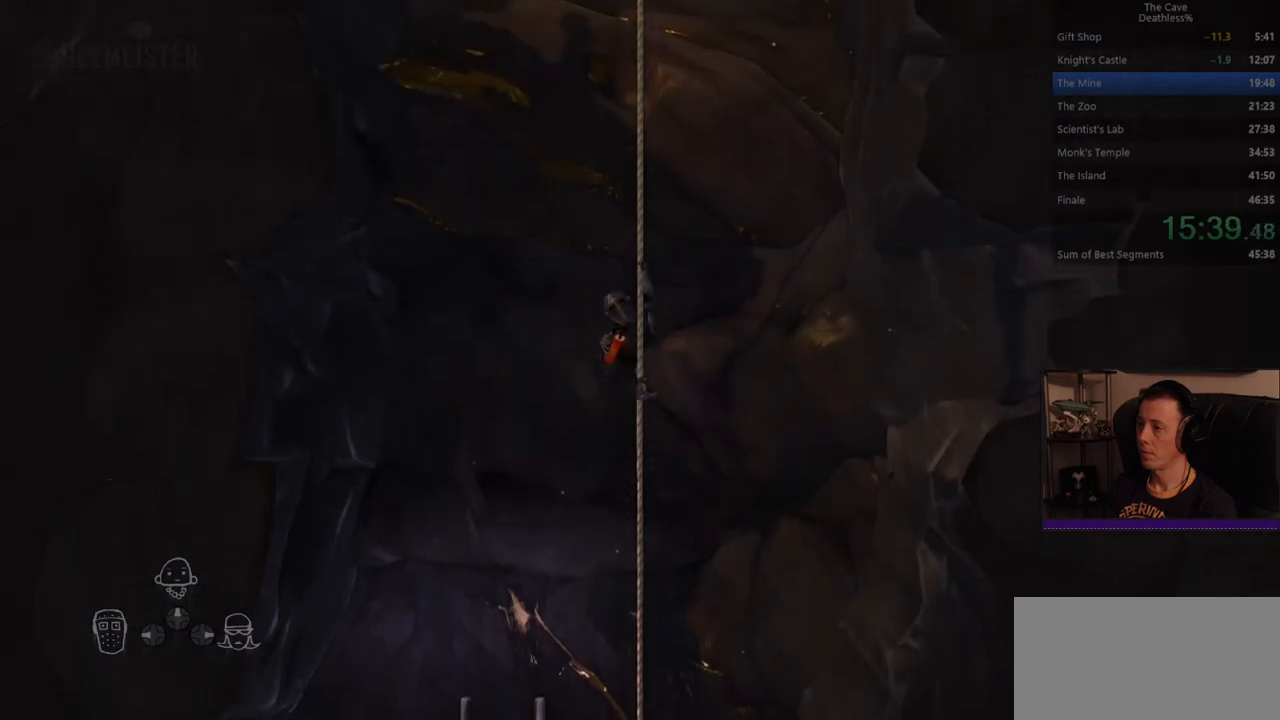
{"buttons": [], "left_stick": "up", "events": []}
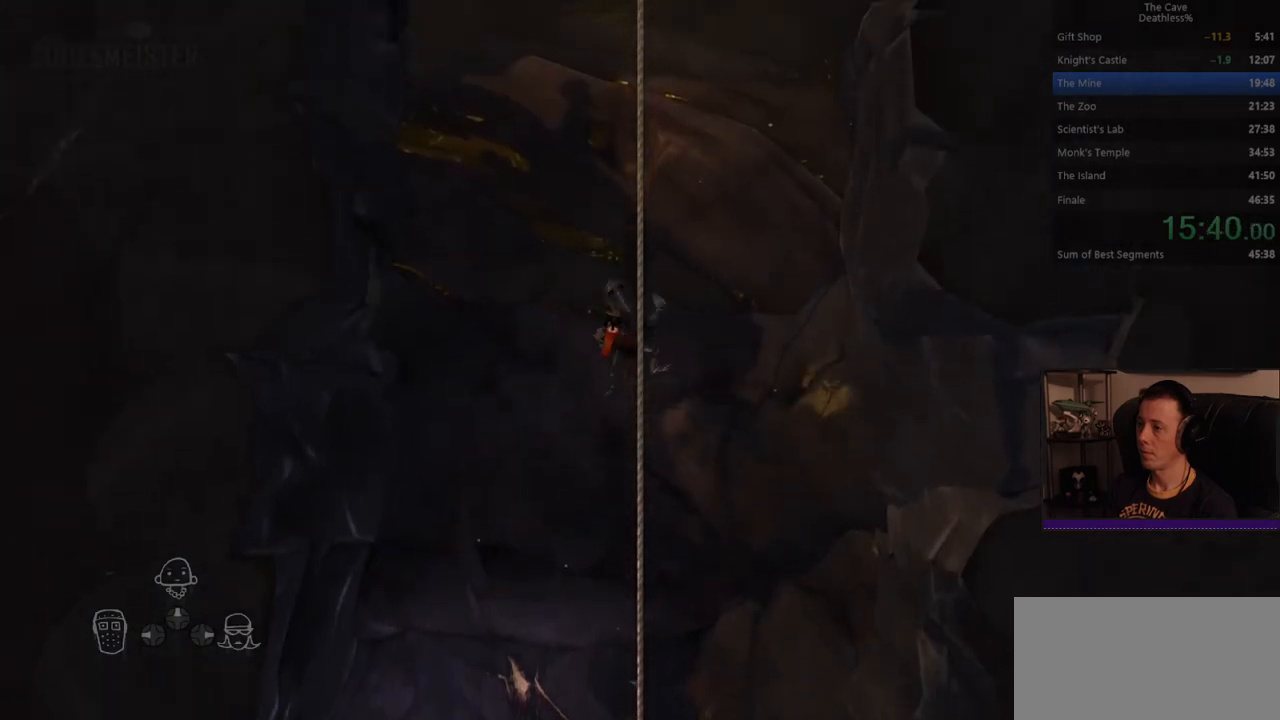
{"buttons": [], "left_stick": "up", "events": []}
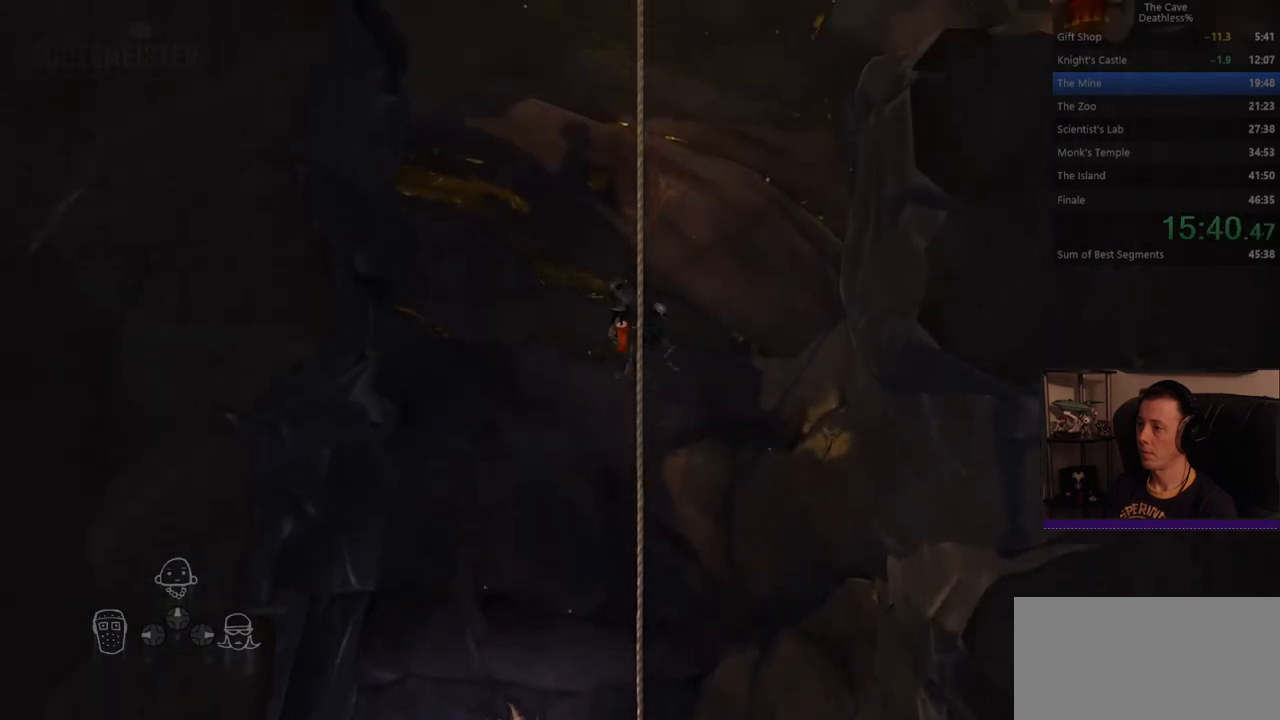
{"buttons": [], "left_stick": "up", "events": []}
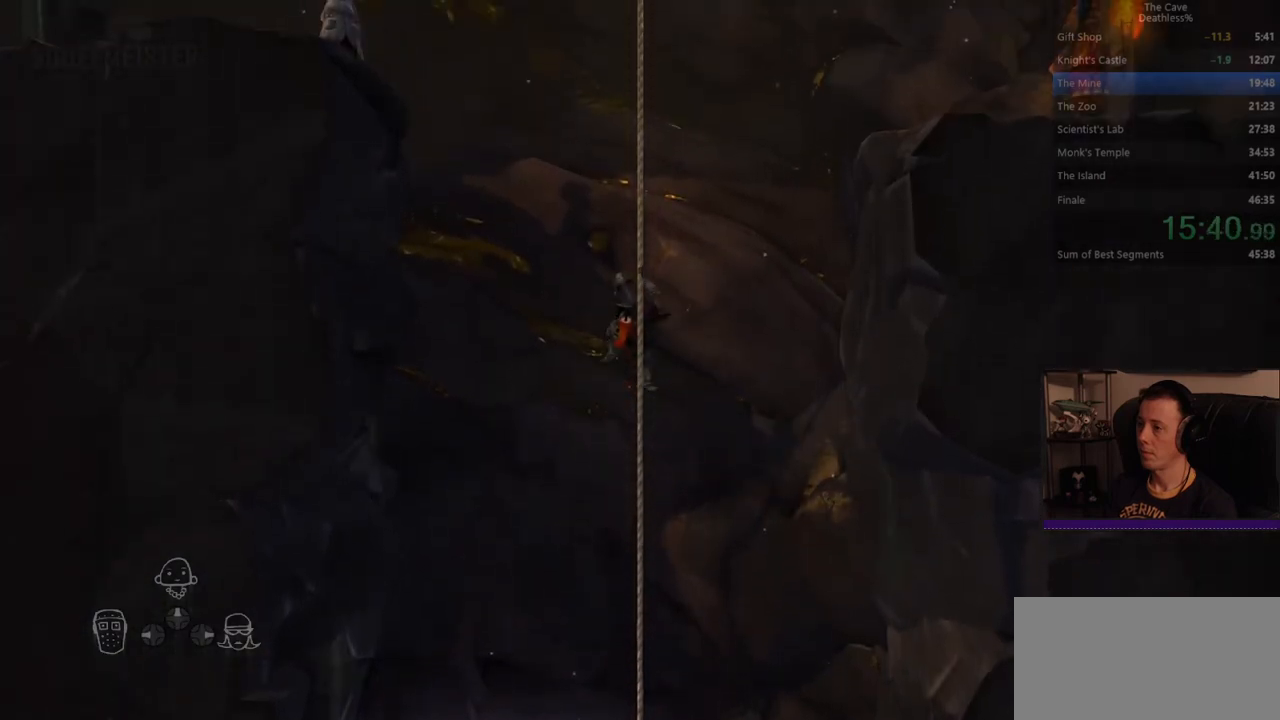
{"buttons": [], "left_stick": "up", "events": []}
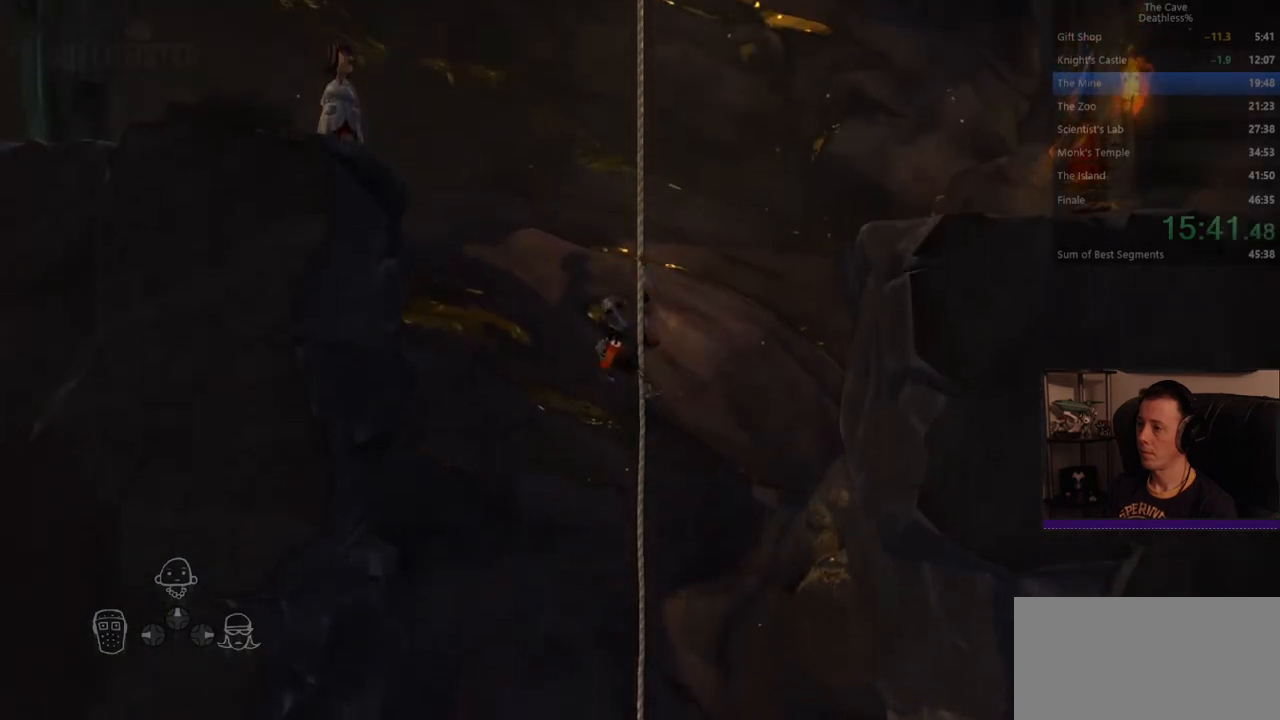
{"buttons": [], "left_stick": "up", "events": []}
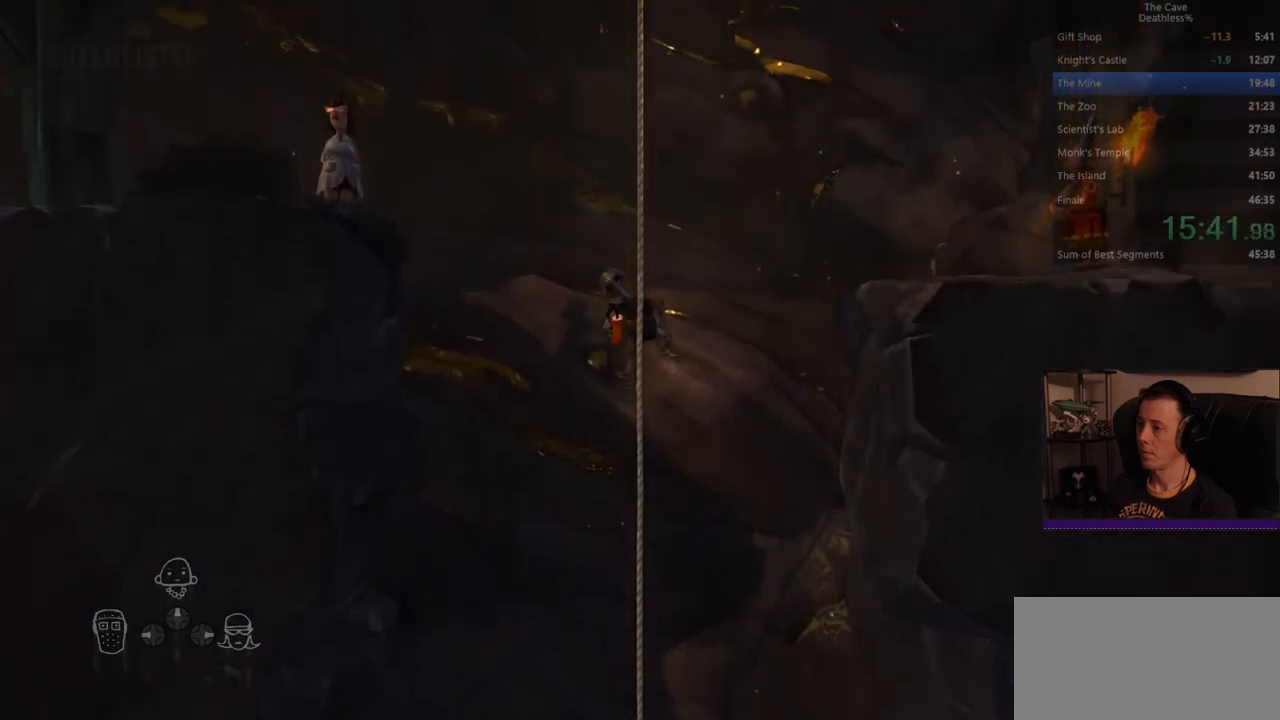
{"buttons": [], "left_stick": "up", "events": []}
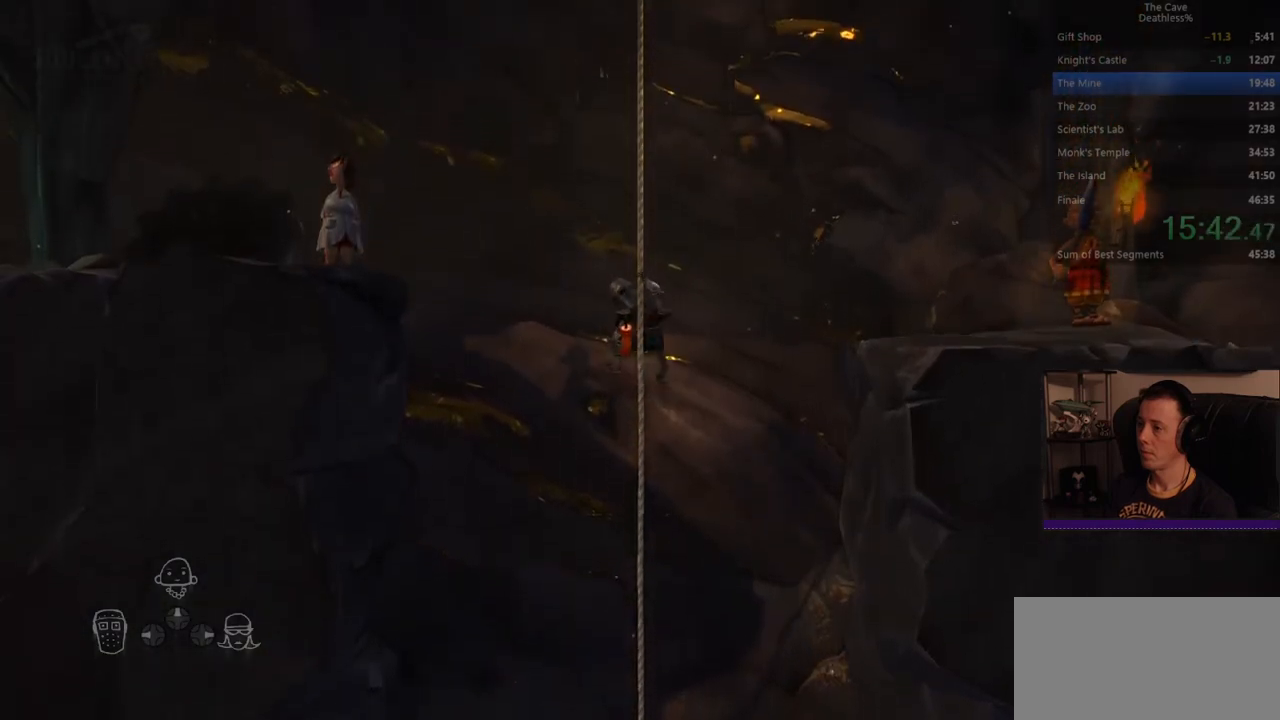
{"buttons": [], "left_stick": "up-left", "events": [[520, "left_stick", "up-left"]]}
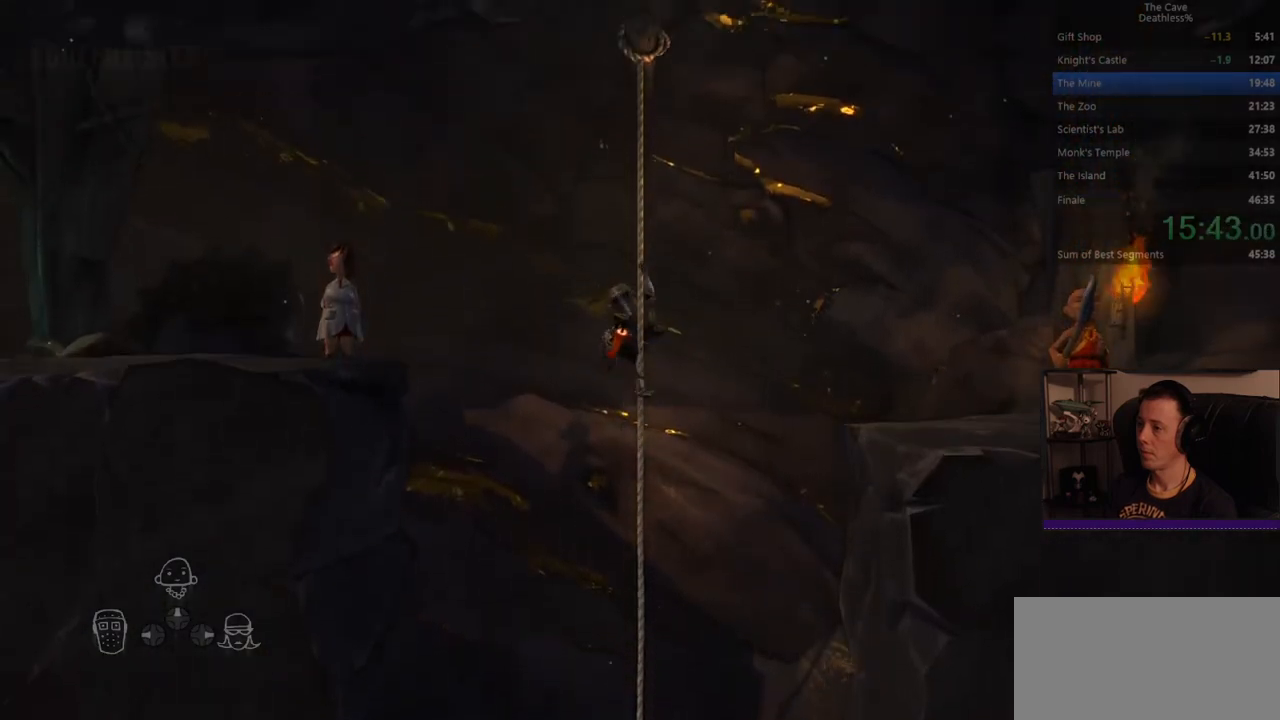
{"buttons": ["CROSS"], "left_stick": "left", "events": [[120, "left_stick", "left"], [320, "CROSS", "down"]]}
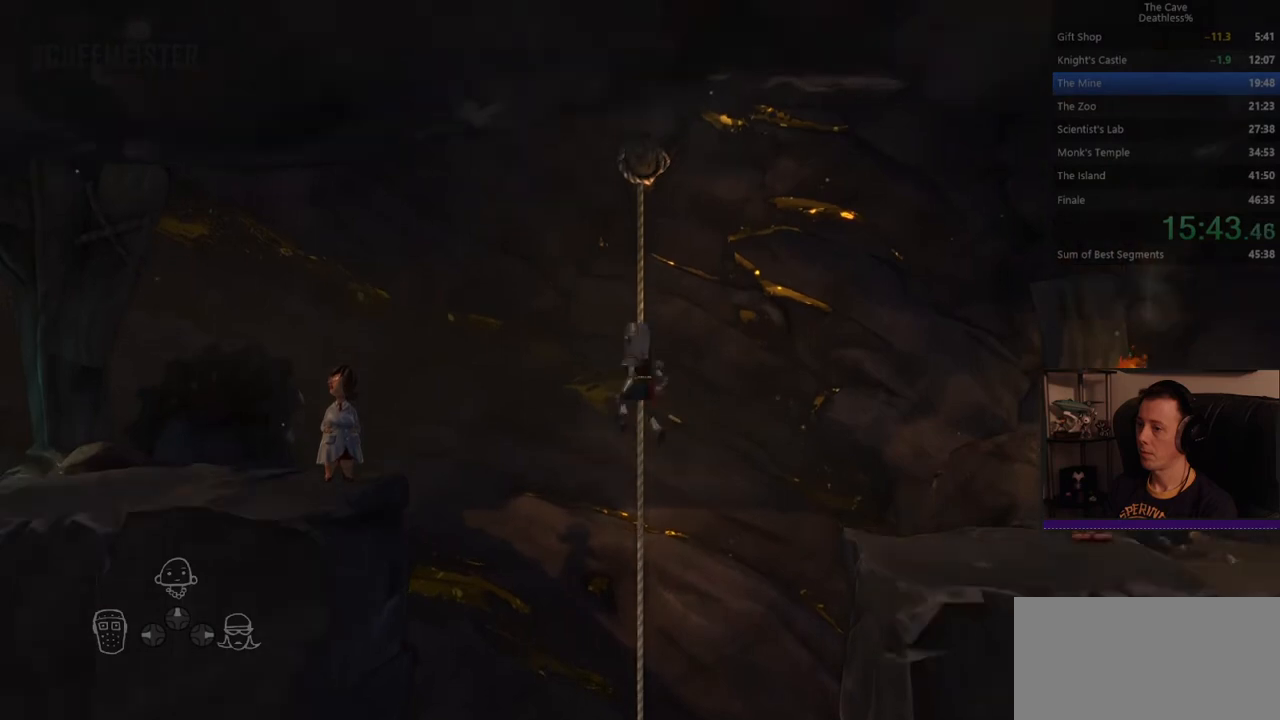
{"buttons": ["CROSS"], "left_stick": "left", "events": []}
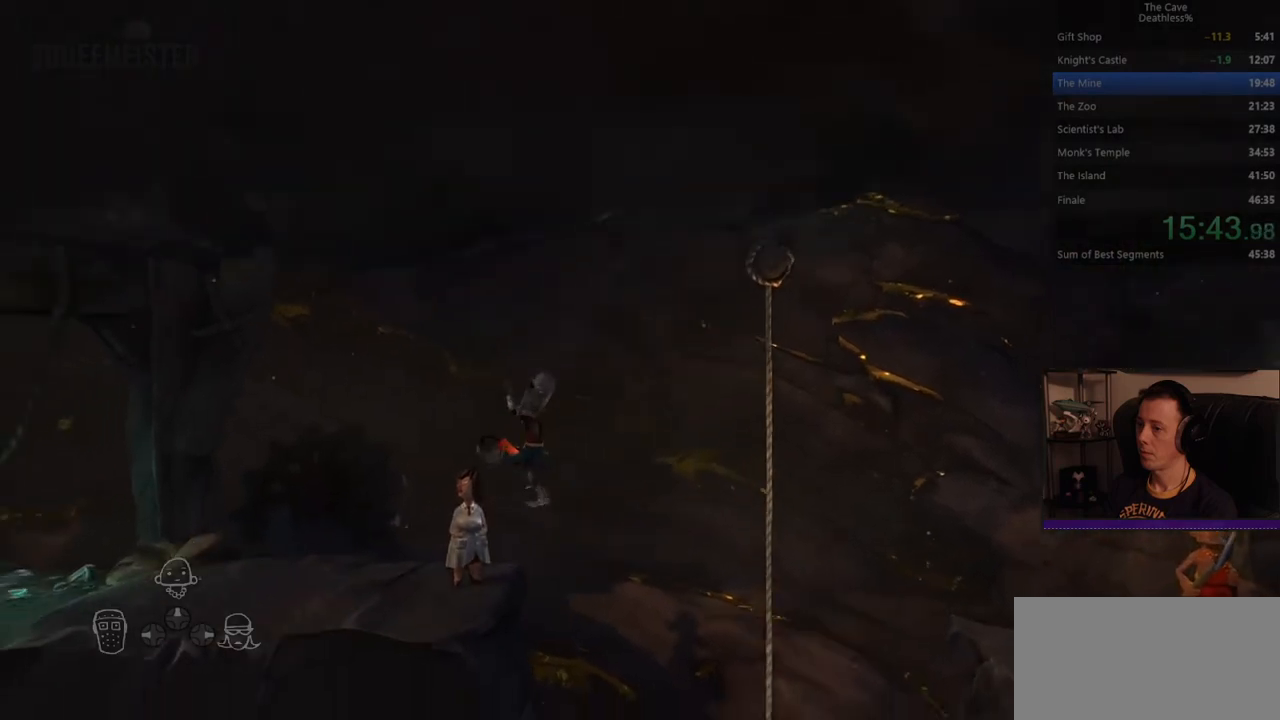
{"buttons": [], "left_stick": "center", "events": [[40, "CROSS", "up"], [240, "left_stick", "center"], [320, "DPAD_UP", "down"], [440, "DPAD_UP", "up"]]}
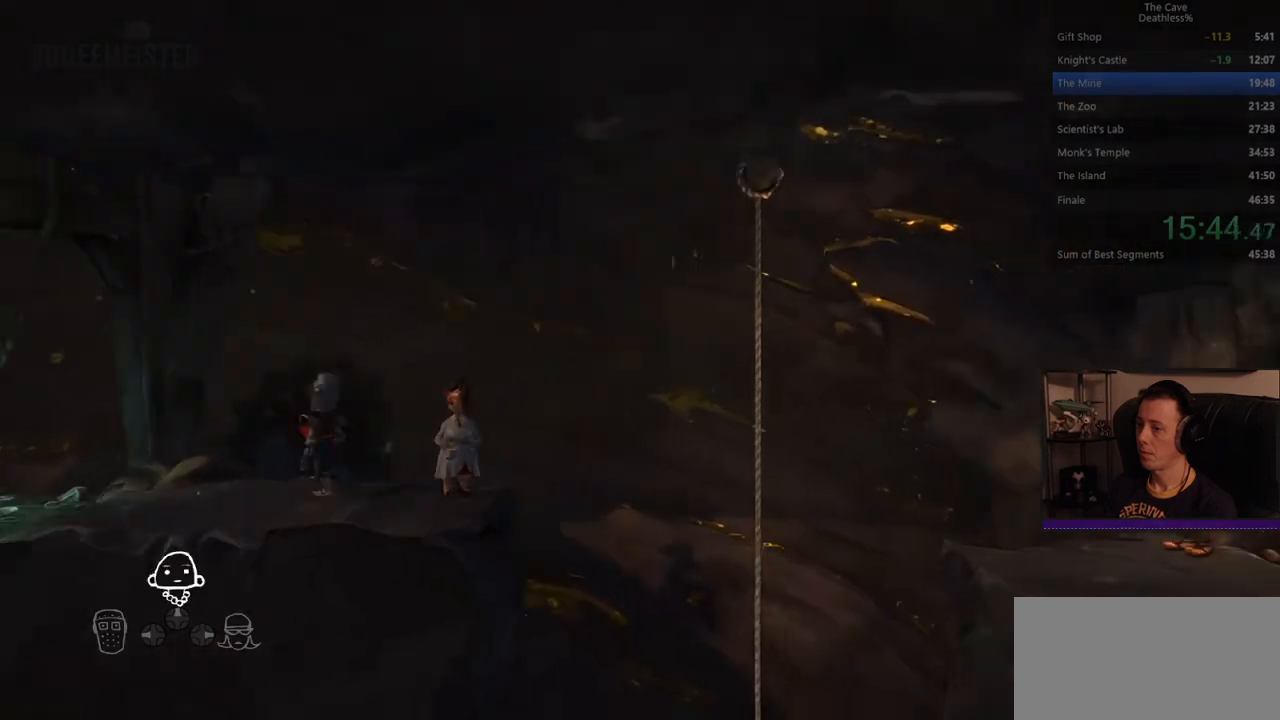
{"buttons": [], "left_stick": "left", "events": [[80, "left_stick", "left"]]}
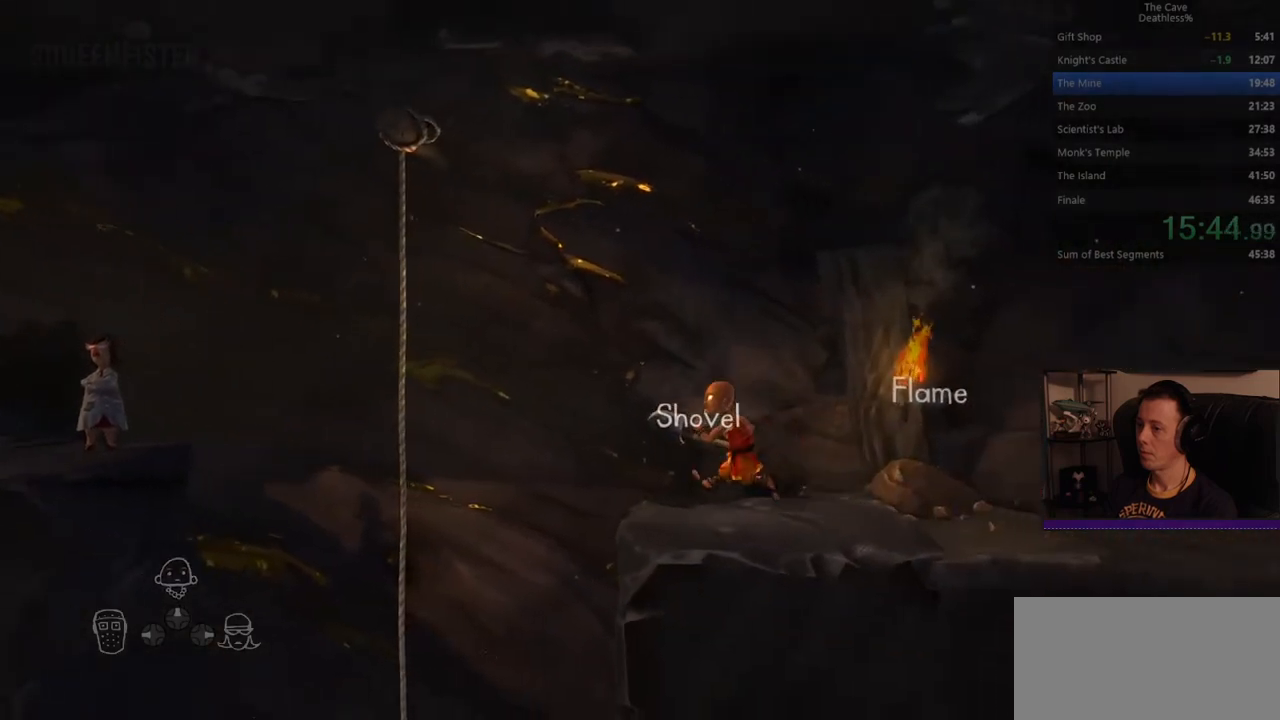
{"buttons": [], "left_stick": "left", "events": [[200, "CROSS", "down"], [400, "CROSS", "up"]]}
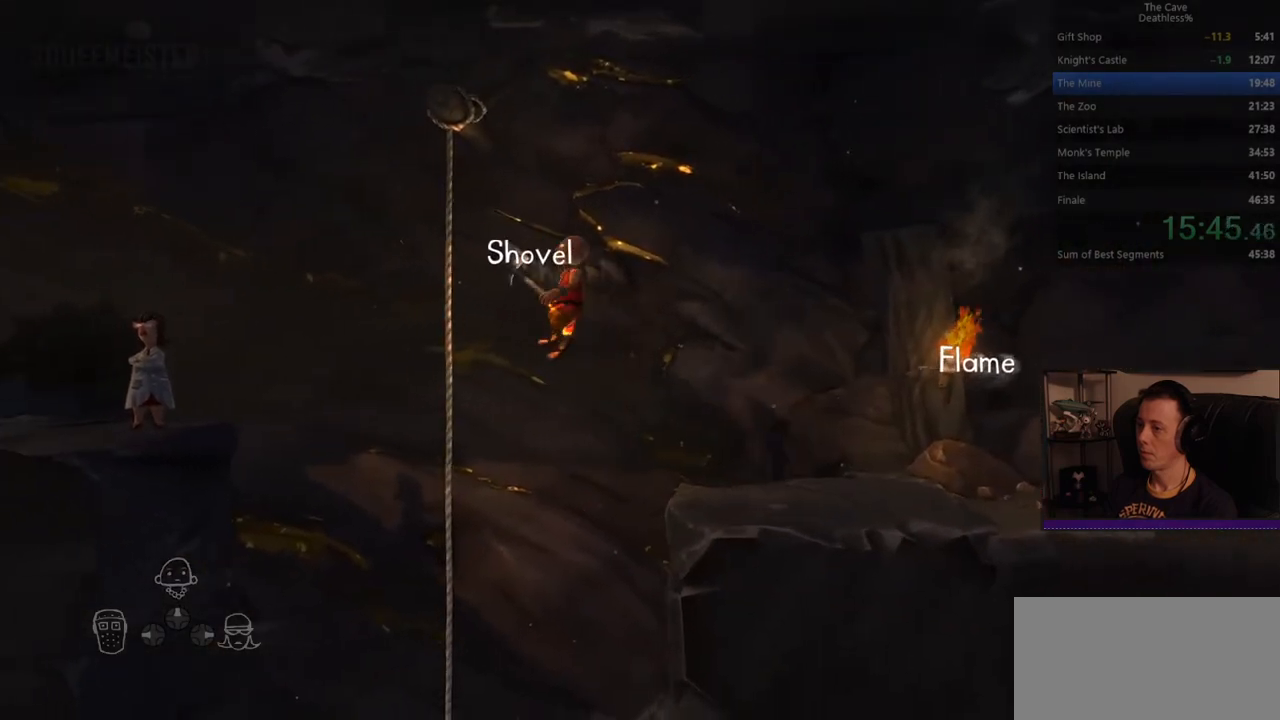
{"buttons": [], "left_stick": "left", "events": [[360, "CROSS", "down"], [480, "CROSS", "up"]]}
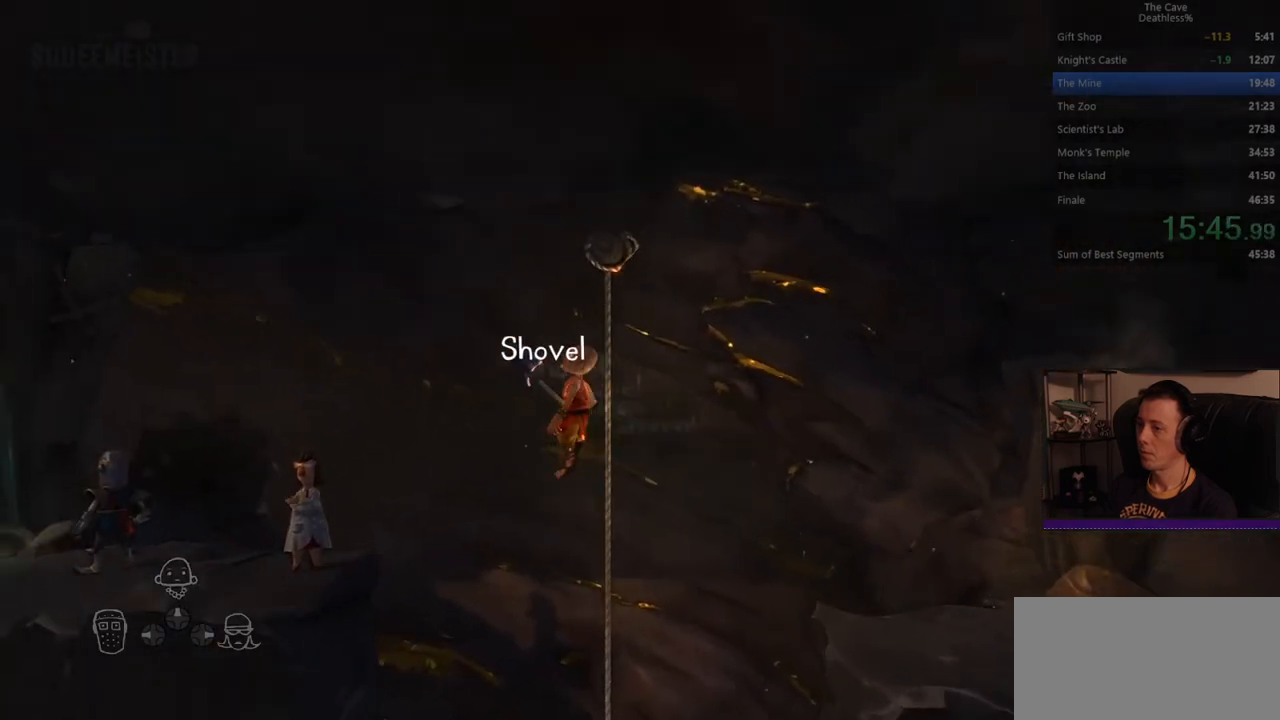
{"buttons": [], "left_stick": "left", "events": []}
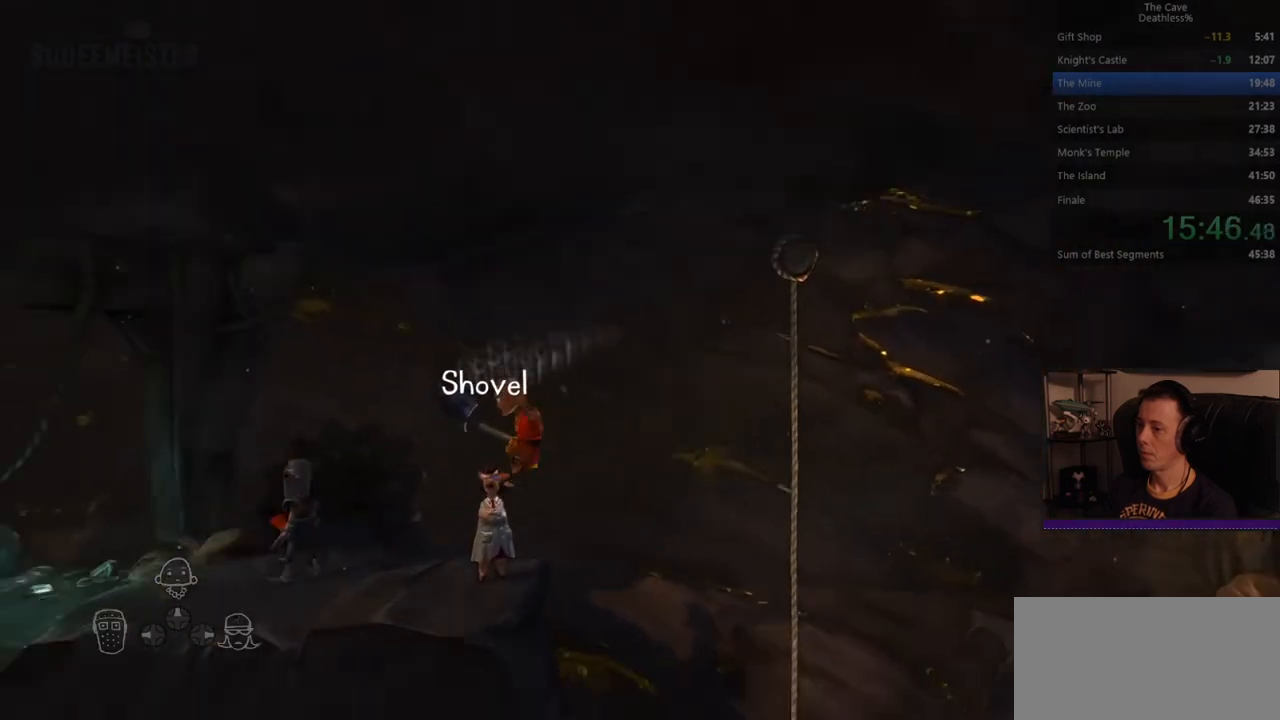
{"buttons": ["DPAD_LEFT"], "left_stick": "left", "events": [[440, "DPAD_LEFT", "down"]]}
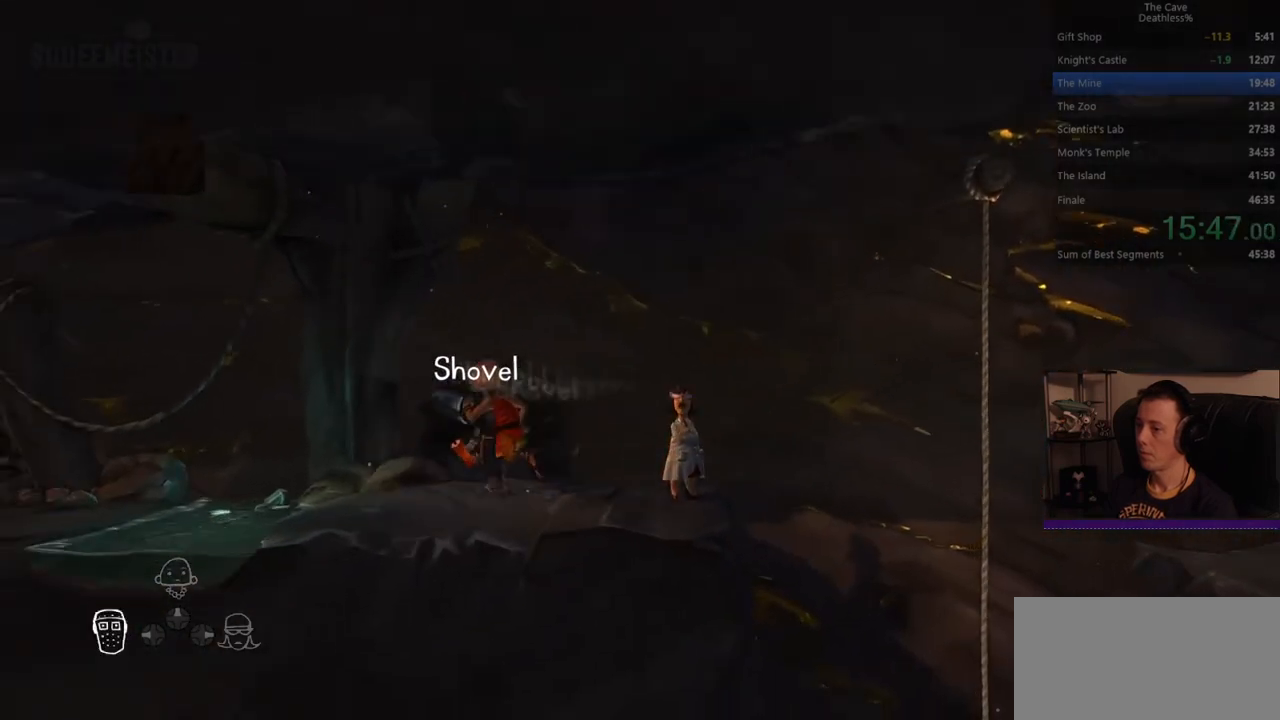
{"buttons": ["DPAD_UP"], "left_stick": "left", "events": [[40, "DPAD_LEFT", "up"], [120, "DPAD_UP", "down"], [240, "DPAD_UP", "up"], [320, "DPAD_LEFT", "down"], [400, "DPAD_LEFT", "up"], [480, "DPAD_UP", "down"]]}
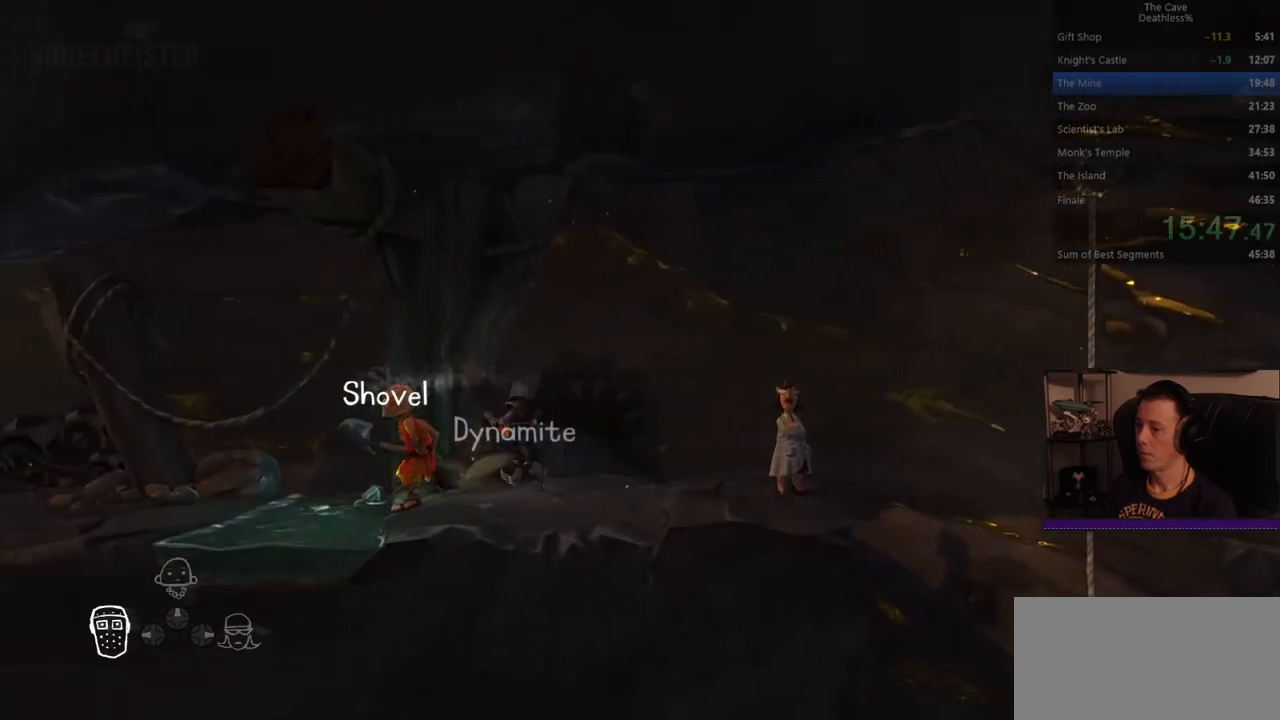
{"buttons": [], "left_stick": "left", "events": [[120, "DPAD_UP", "up"], [200, "DPAD_LEFT", "down"], [280, "DPAD_LEFT", "up"], [360, "DPAD_UP", "down"], [440, "DPAD_UP", "up"]]}
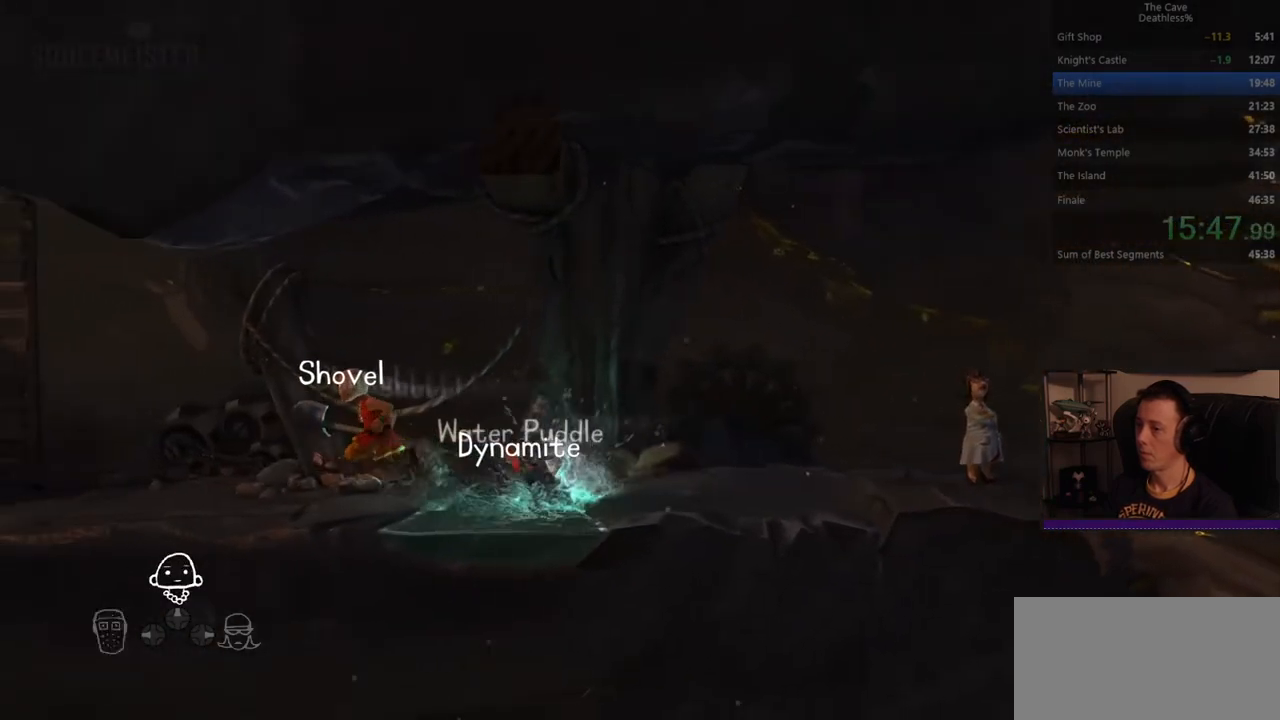
{"buttons": [], "left_stick": "left", "events": [[40, "DPAD_LEFT", "down"], [160, "DPAD_LEFT", "up"], [400, "DPAD_UP", "down"], [480, "DPAD_UP", "up"]]}
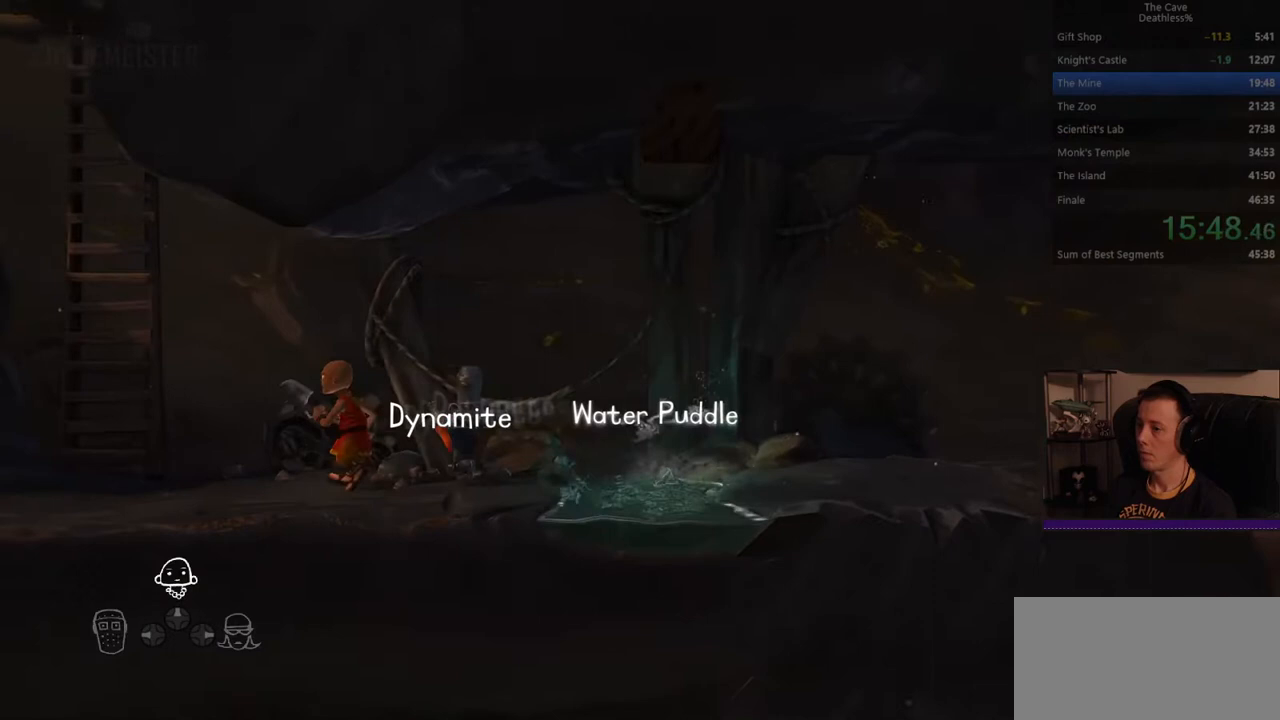
{"buttons": [], "left_stick": "left", "events": [[40, "DPAD_UP", "down"], [120, "DPAD_UP", "up"], [160, "DPAD_LEFT", "down"], [240, "DPAD_LEFT", "up"]]}
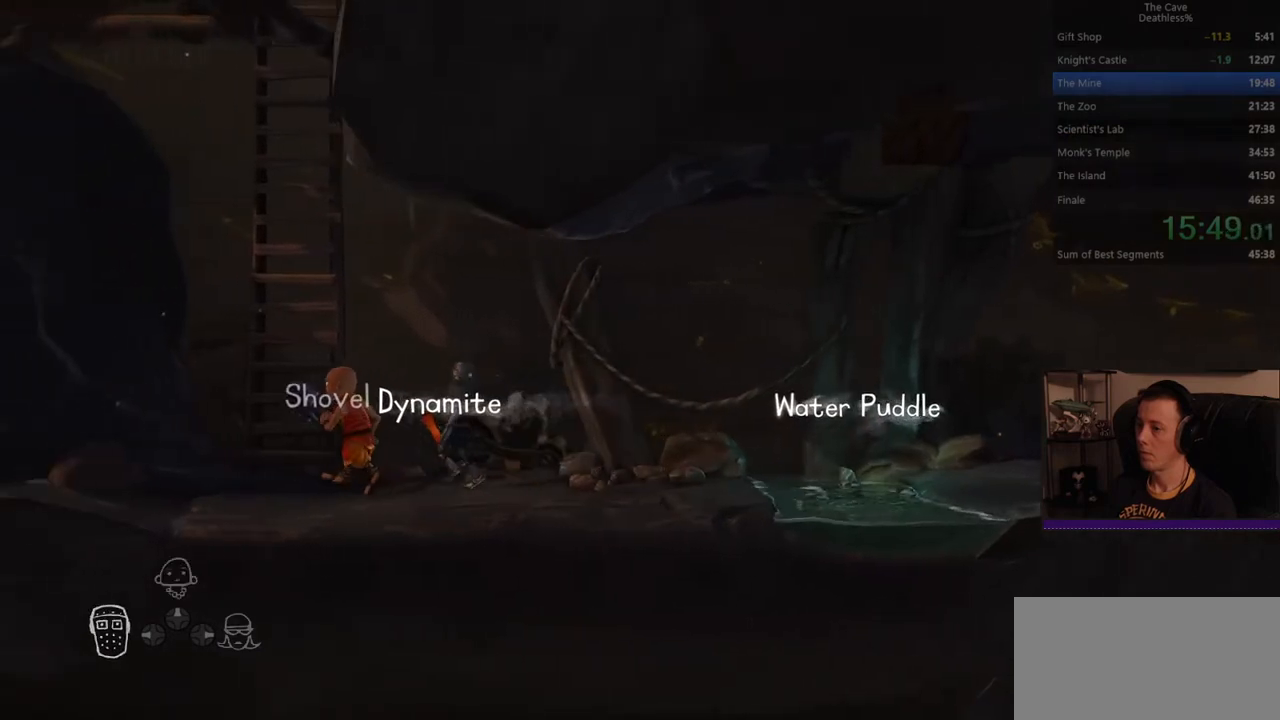
{"buttons": [], "left_stick": "up-left", "events": [[200, "left_stick", "up-left"]]}
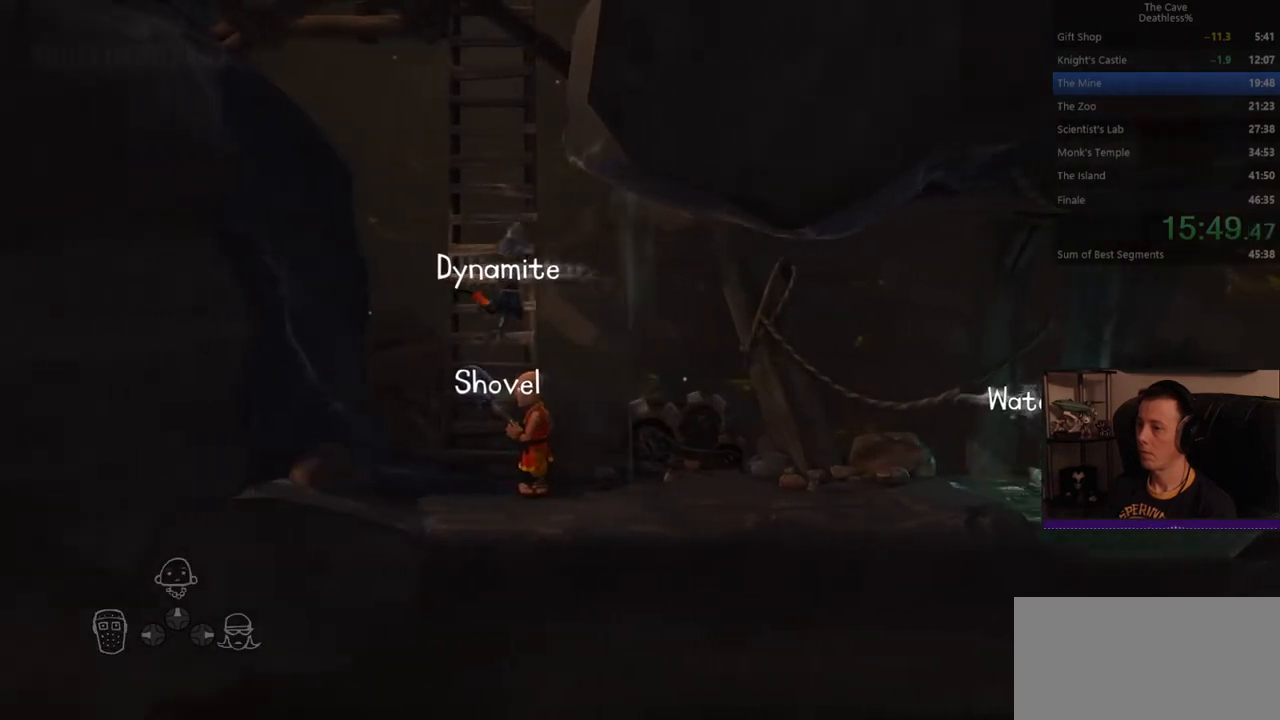
{"buttons": [], "left_stick": "up", "events": [[40, "left_stick", "up-right"], [240, "left_stick", "up"], [280, "L3", "down"], [480, "L3", "up"]]}
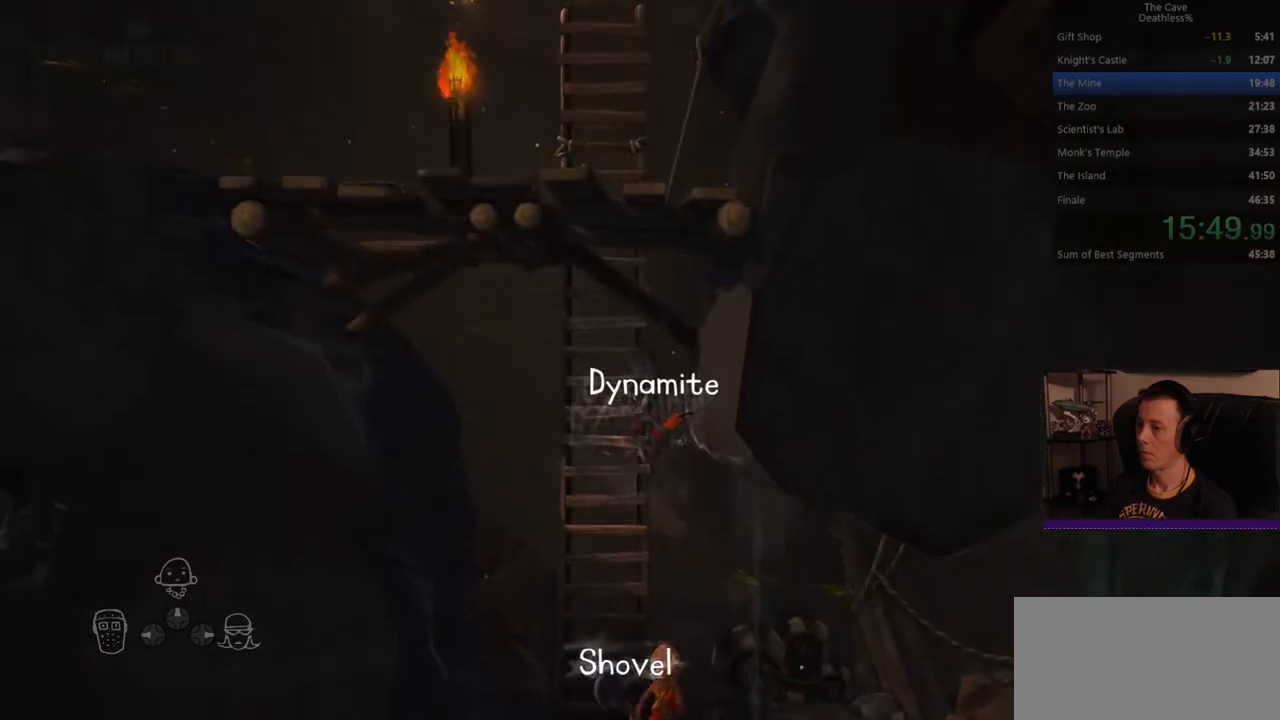
{"buttons": [], "left_stick": "up-left", "events": [[120, "left_stick", "center"], [160, "DPAD_UP", "down"], [280, "DPAD_UP", "up"], [440, "left_stick", "up-left"]]}
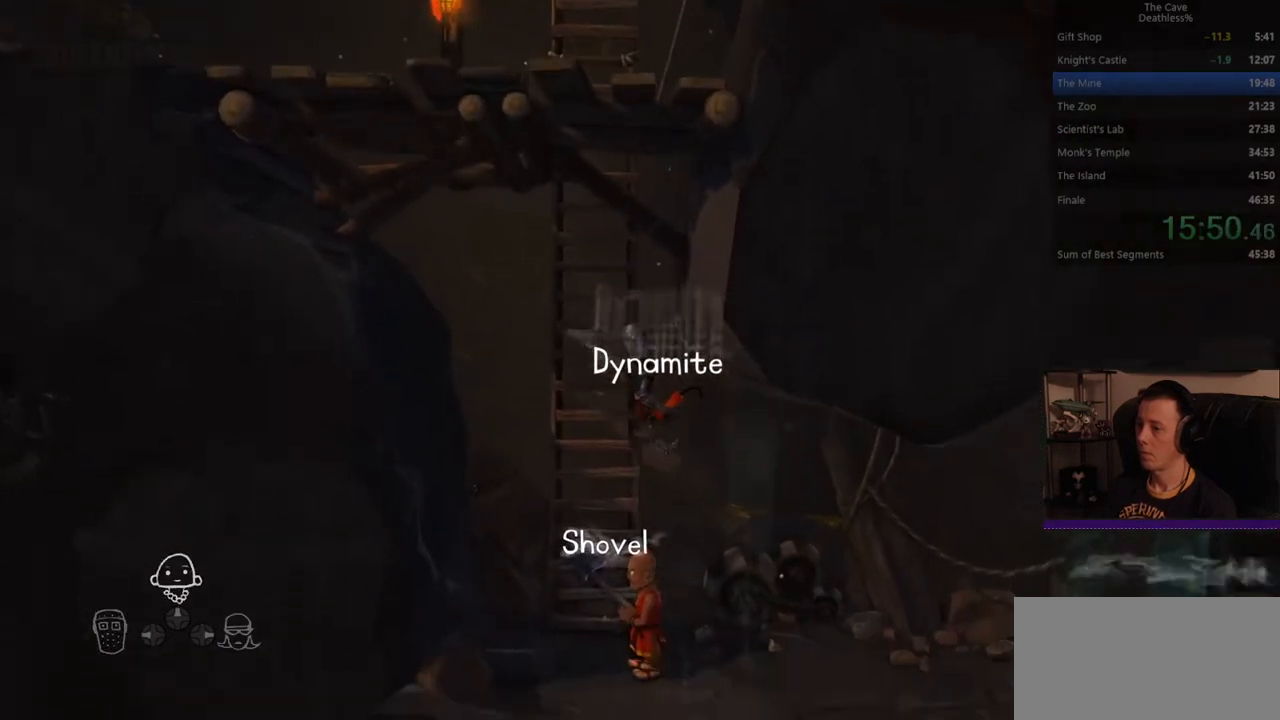
{"buttons": [], "left_stick": "up", "events": [[80, "CROSS", "down"], [160, "CROSS", "up"], [280, "left_stick", "up"]]}
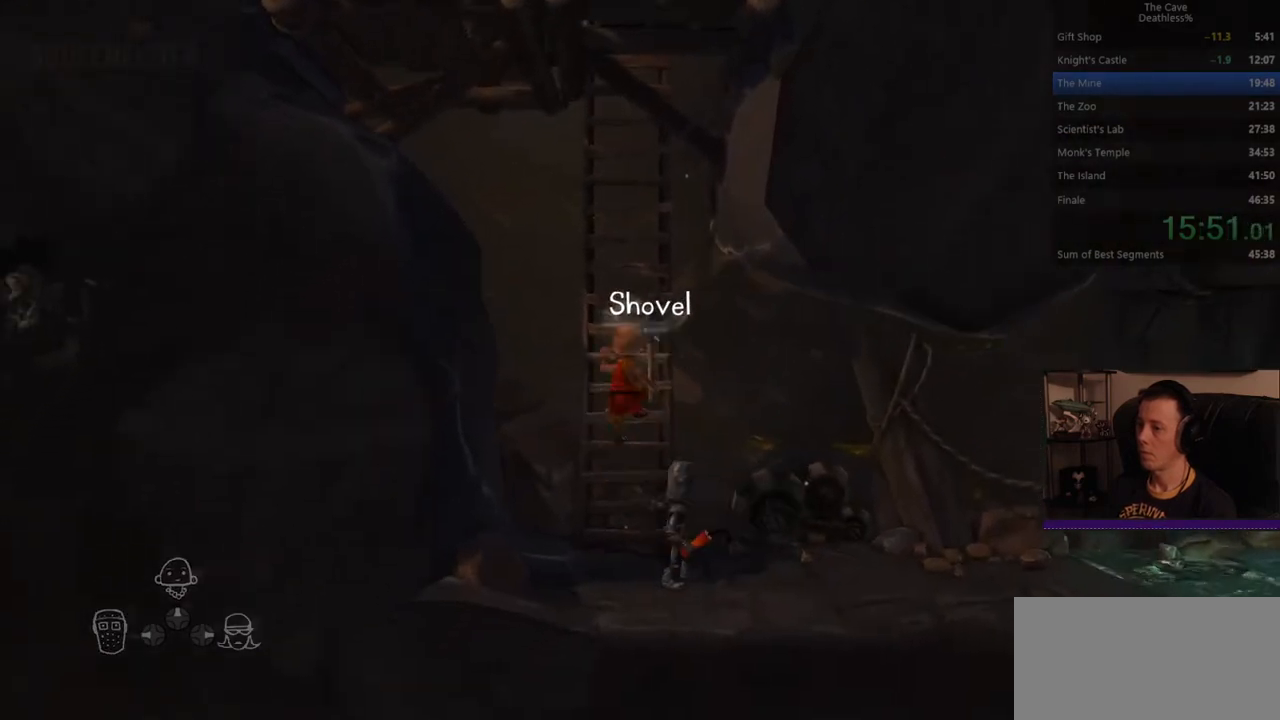
{"buttons": [], "left_stick": "up", "events": [[40, "CROSS", "down"], [200, "CROSS", "up"]]}
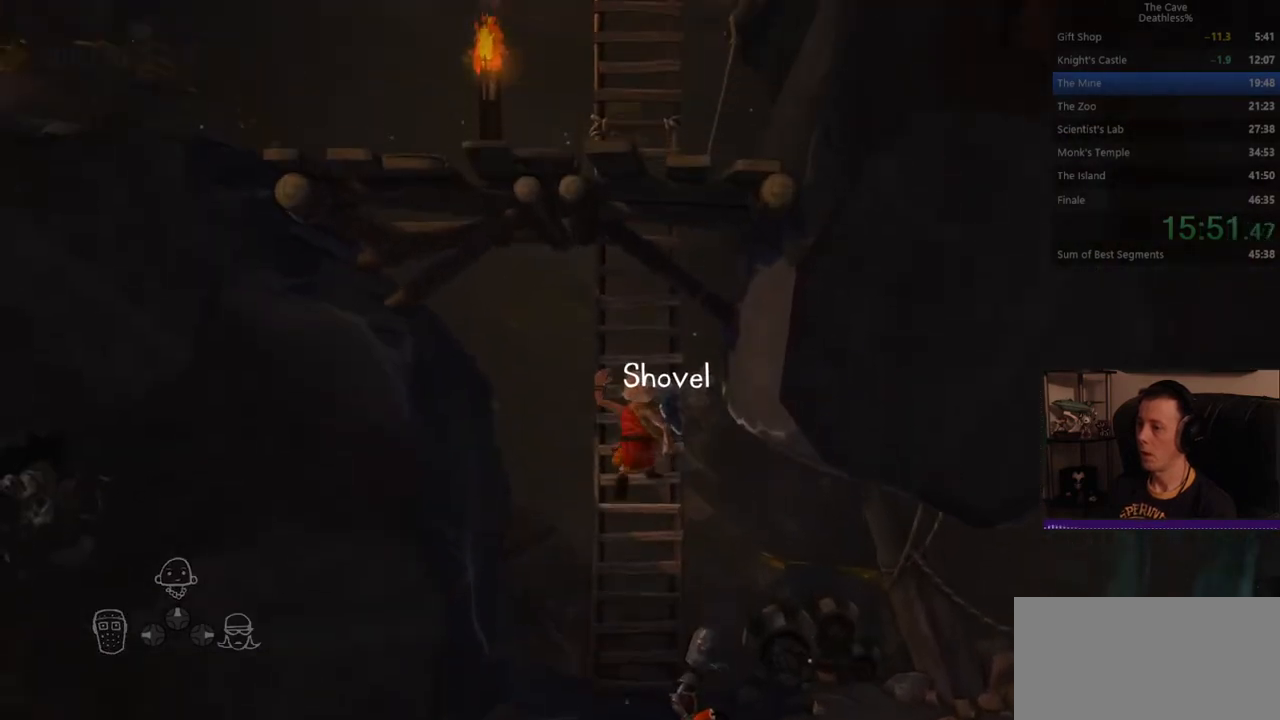
{"buttons": [], "left_stick": "center", "events": [[240, "left_stick", "center"], [360, "DPAD_LEFT", "down"], [480, "DPAD_LEFT", "up"]]}